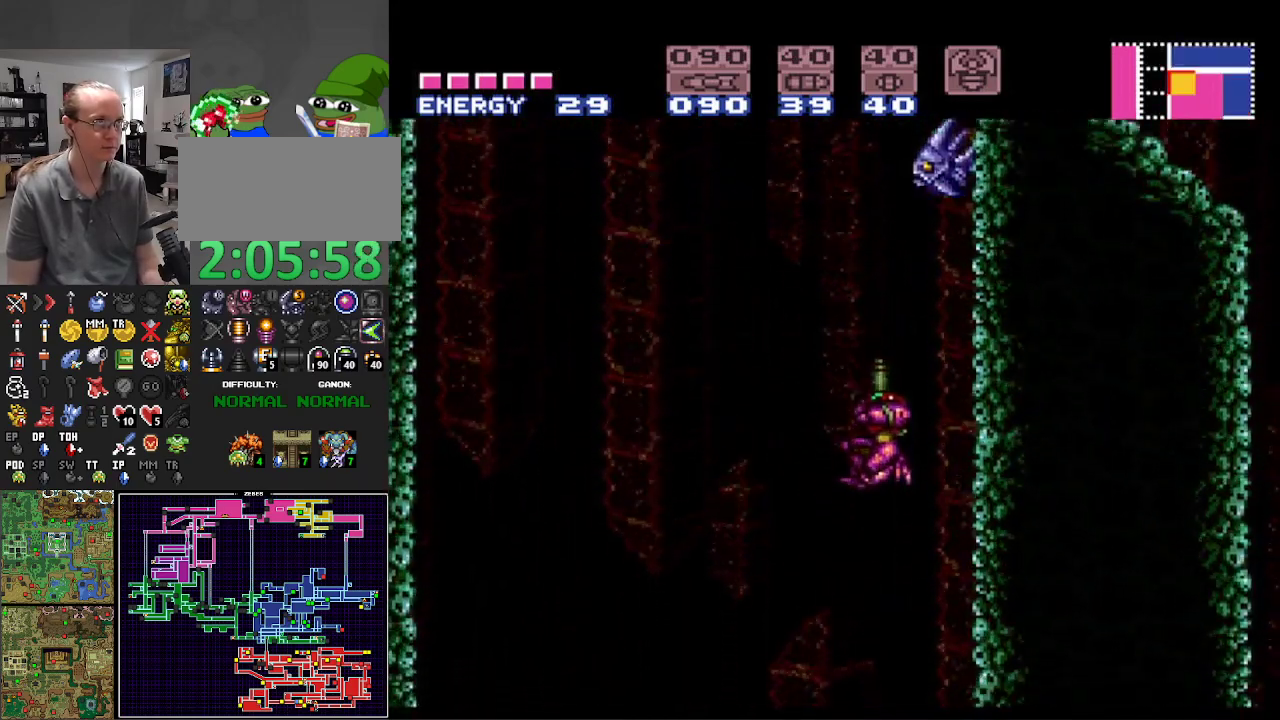
Gameplay with a controller (Nintendo layout); each line is a JSON object with the inputs held at the frame after it. "events" lists button and stick changes between this image and that frame as [ms after this image, input, new state], when the widget could be followed in between. Not read: L3 R3.
{"buttons": ["B", "DPAD_RIGHT"], "events": [[17, "A", "up"], [83, "X", "up"], [167, "X", "down"], [267, "X", "up"], [433, "DPAD_RIGHT", "down"], [483, "DPAD_UP", "up"]]}
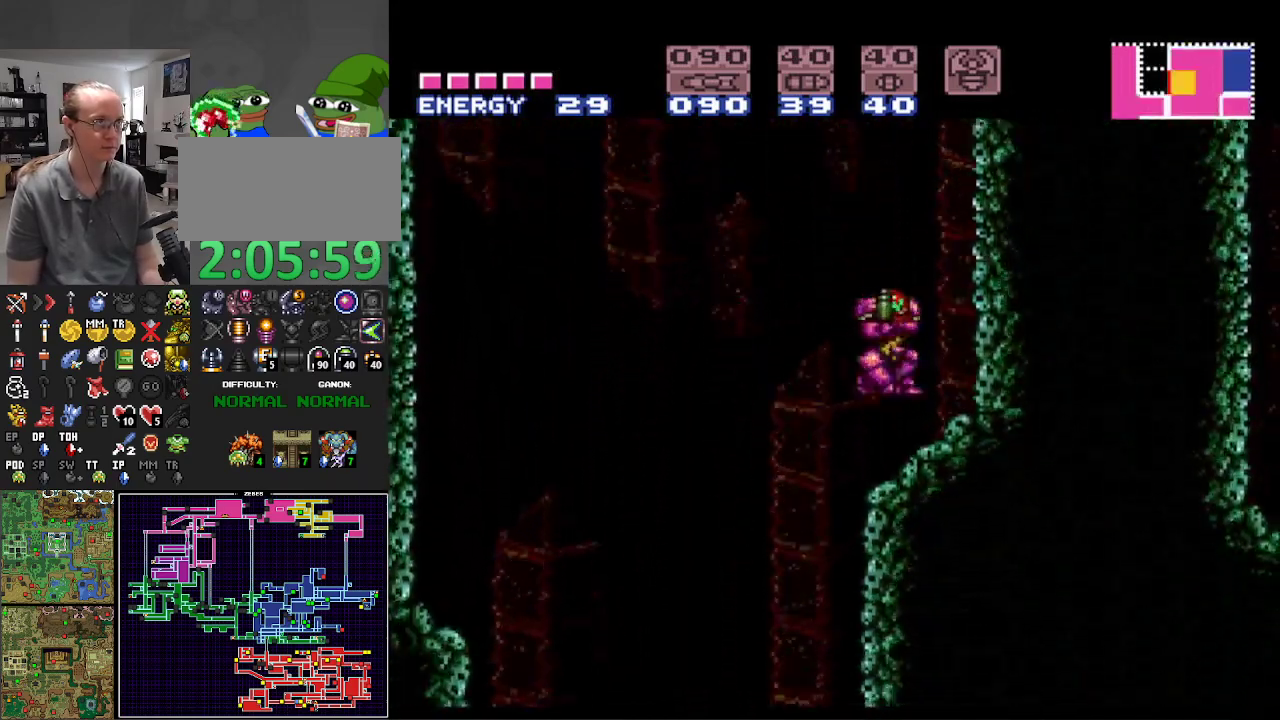
{"buttons": ["B", "DPAD_LEFT"], "events": [[267, "DPAD_RIGHT", "up"], [333, "DPAD_LEFT", "down"]]}
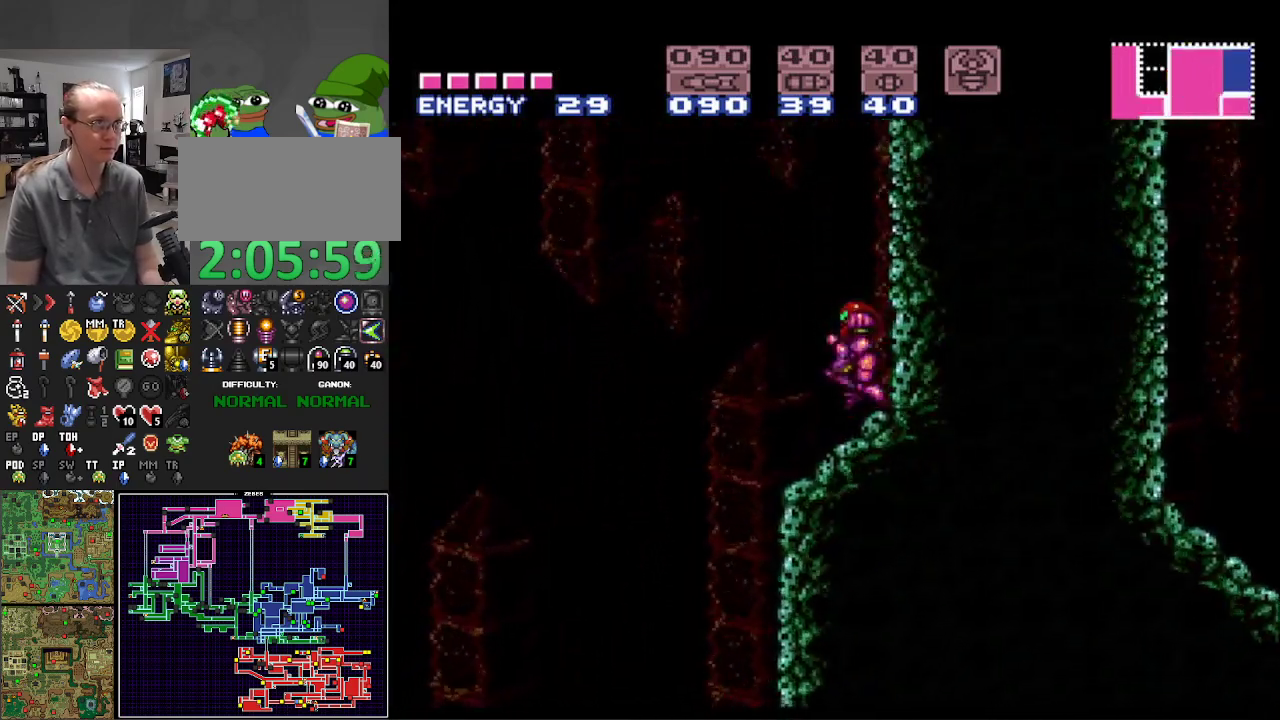
{"buttons": ["A", "B", "DPAD_RIGHT"], "events": [[67, "A", "down"], [133, "DPAD_LEFT", "up"], [183, "DPAD_RIGHT", "down"]]}
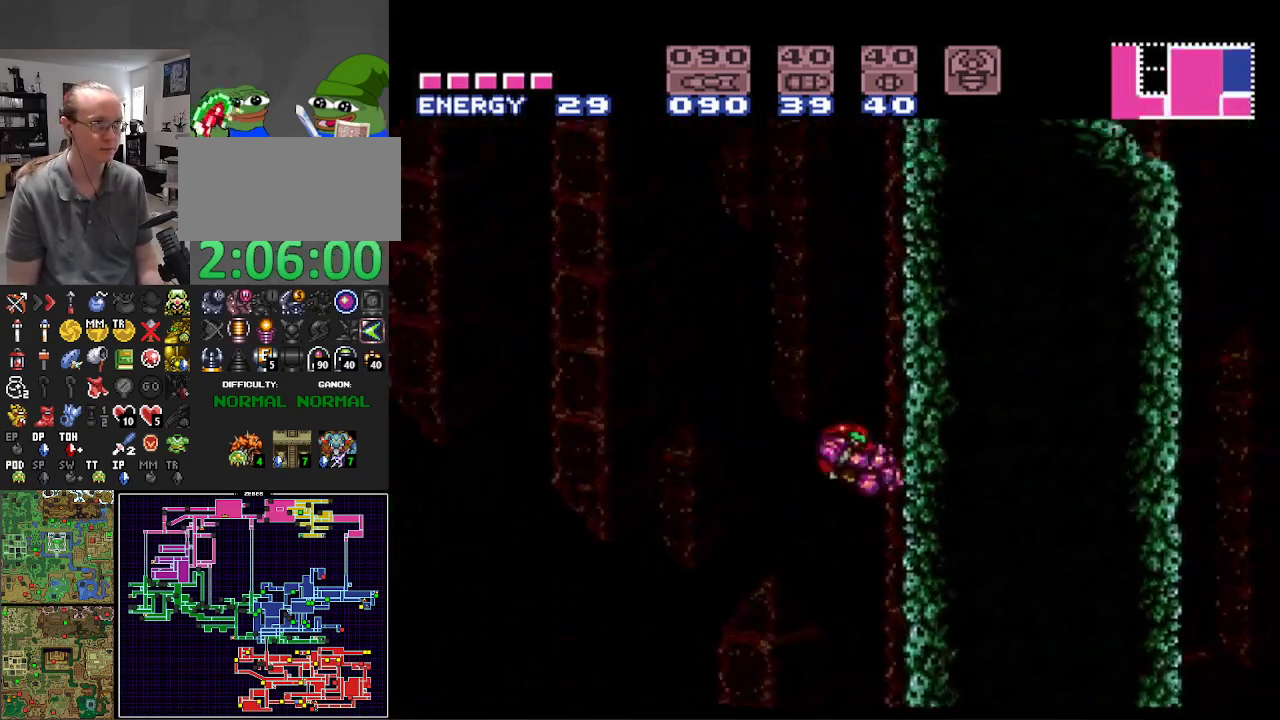
{"buttons": ["A", "B", "DPAD_RIGHT"], "events": [[83, "A", "up"], [83, "DPAD_RIGHT", "up"], [117, "B", "up"], [133, "DPAD_LEFT", "down"], [183, "B", "down"], [217, "A", "down"], [283, "DPAD_LEFT", "up"], [383, "DPAD_RIGHT", "down"]]}
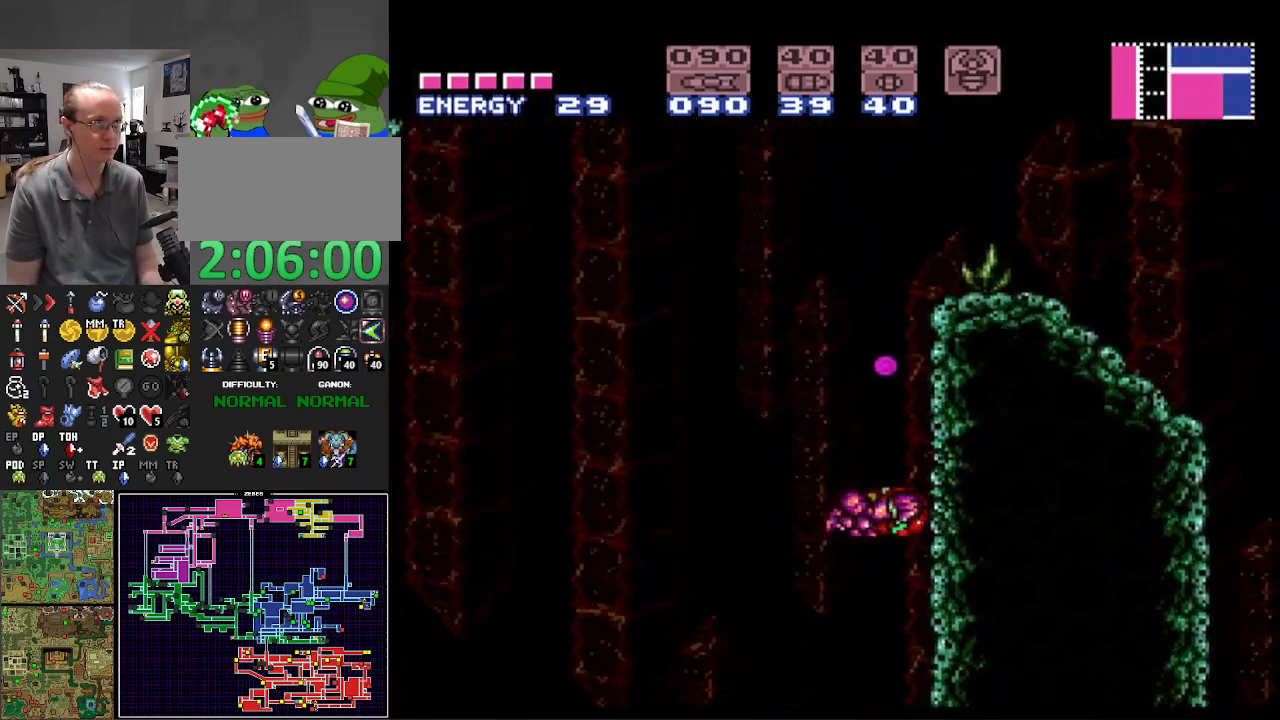
{"buttons": ["B", "DPAD_RIGHT"], "events": [[467, "A", "up"]]}
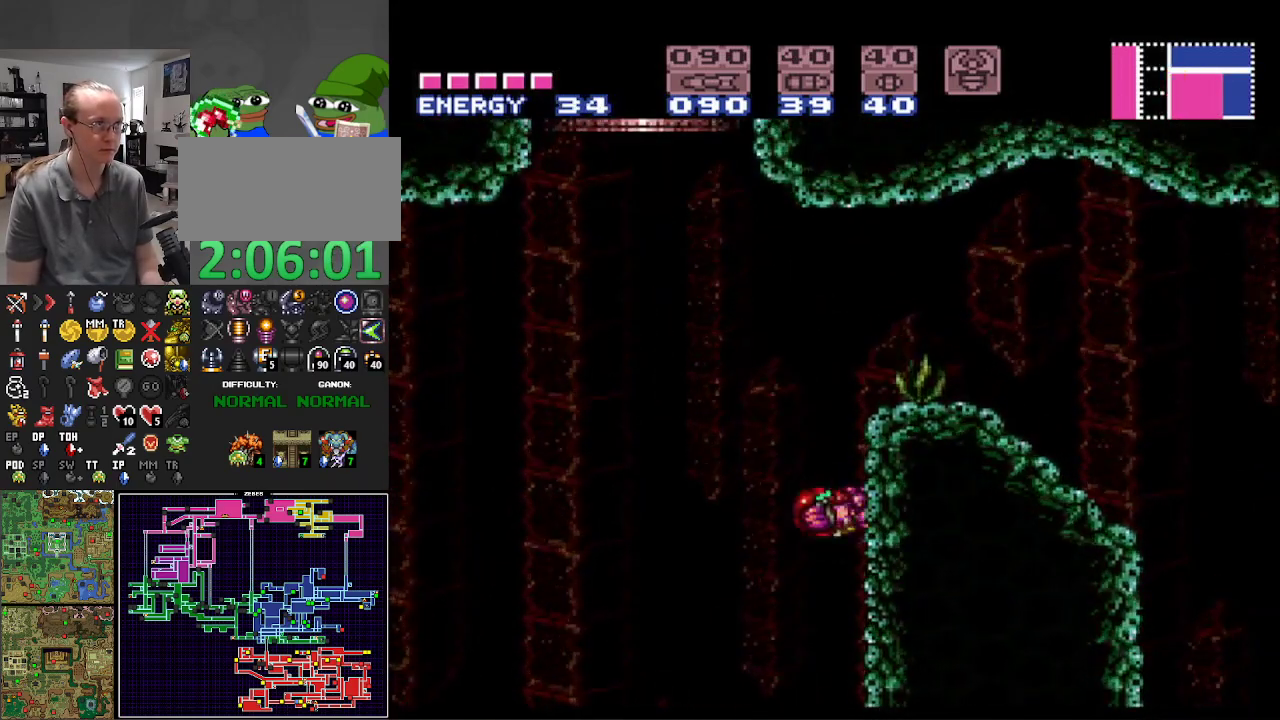
{"buttons": ["B", "DPAD_LEFT"], "events": [[417, "DPAD_RIGHT", "up"], [467, "DPAD_LEFT", "down"]]}
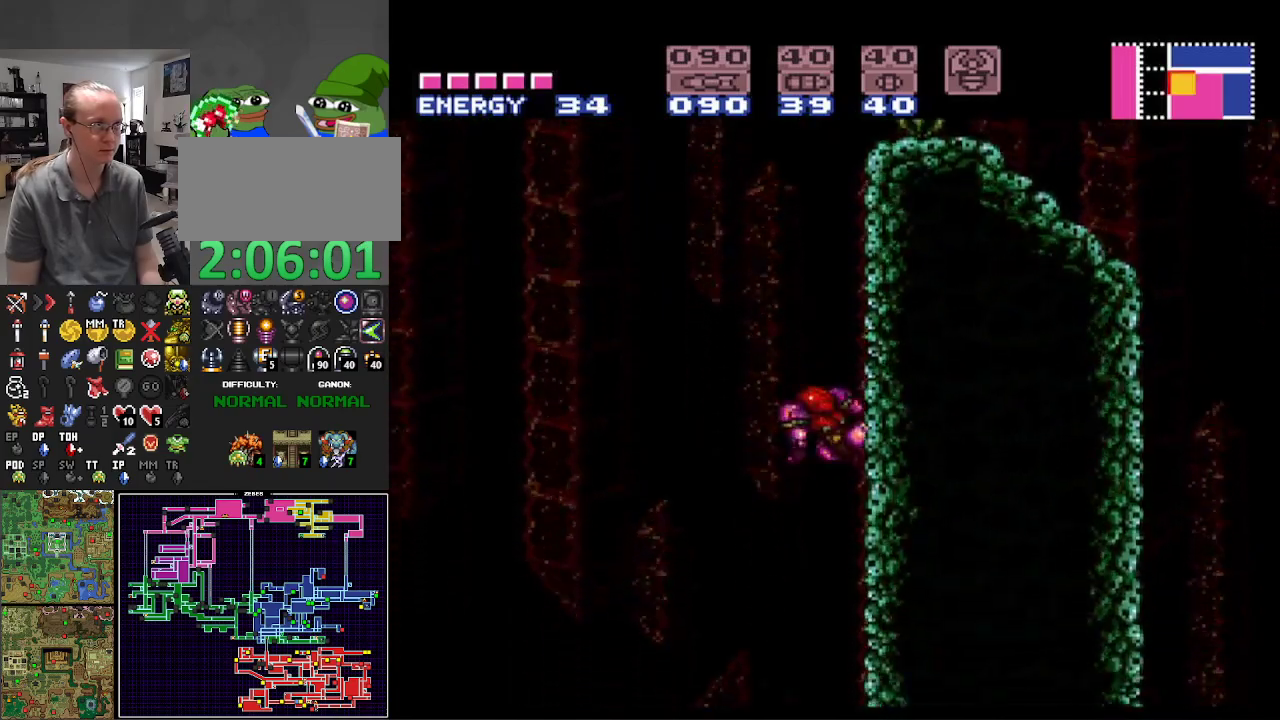
{"buttons": ["A", "B", "DPAD_RIGHT"], "events": [[17, "A", "down"], [100, "DPAD_LEFT", "up"], [233, "DPAD_RIGHT", "down"]]}
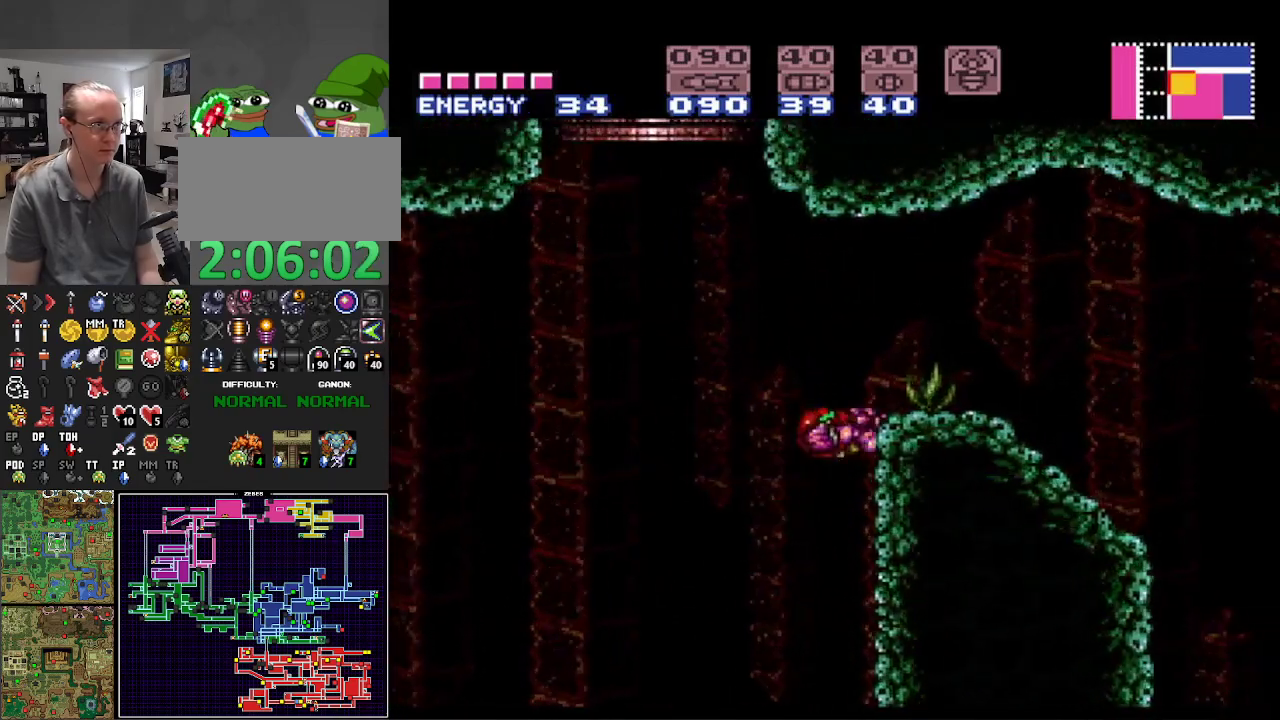
{"buttons": ["A", "B", "DPAD_LEFT"], "events": [[50, "A", "up"], [400, "DPAD_LEFT", "down"], [400, "DPAD_RIGHT", "up"], [433, "A", "down"]]}
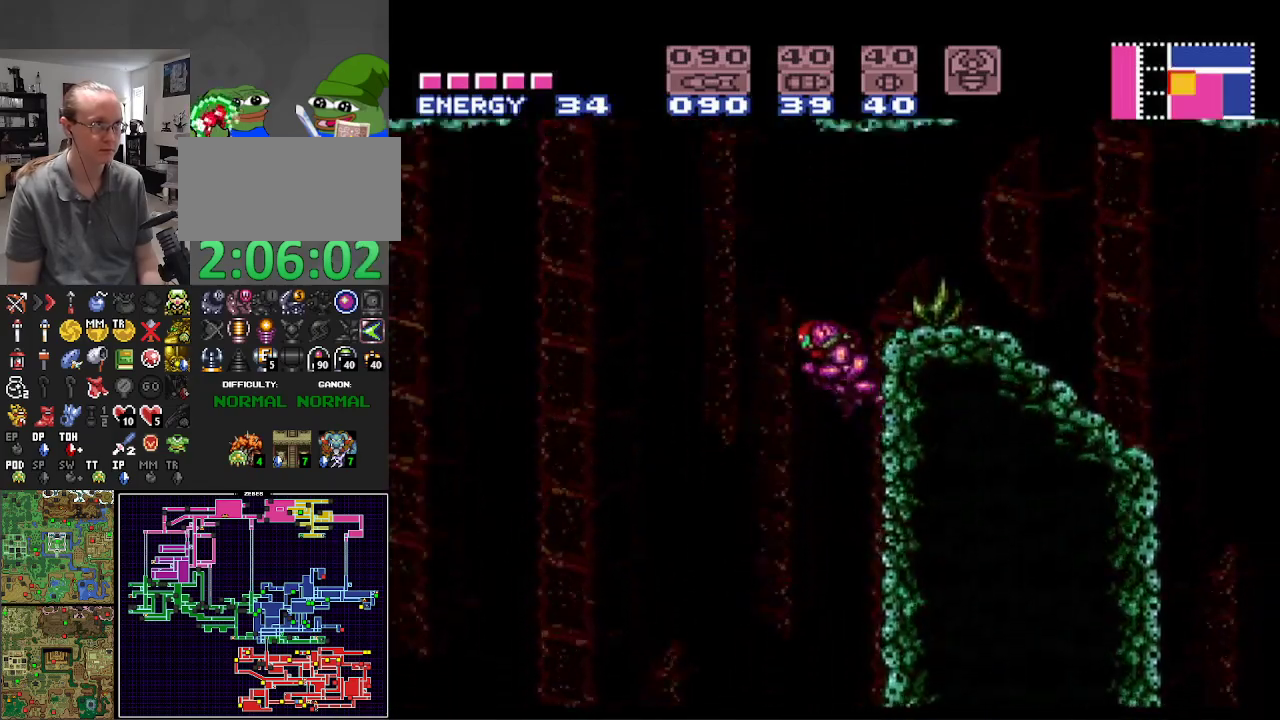
{"buttons": ["A", "B", "DPAD_RIGHT"], "events": [[350, "DPAD_LEFT", "up"], [400, "DPAD_RIGHT", "down"]]}
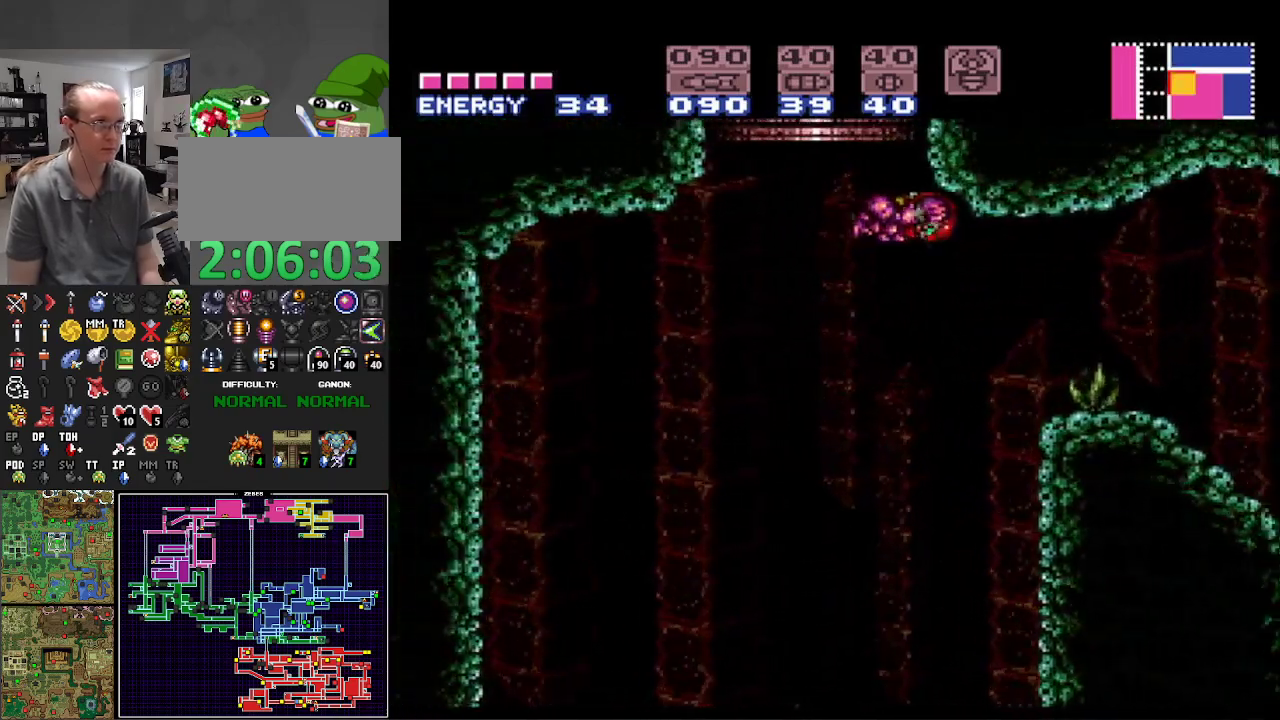
{"buttons": ["A", "B", "DPAD_RIGHT"], "events": [[150, "A", "up"], [167, "B", "up"], [167, "DPAD_RIGHT", "up"], [183, "DPAD_LEFT", "down"], [217, "B", "down"], [233, "A", "down"], [317, "DPAD_LEFT", "up"], [383, "DPAD_RIGHT", "down"]]}
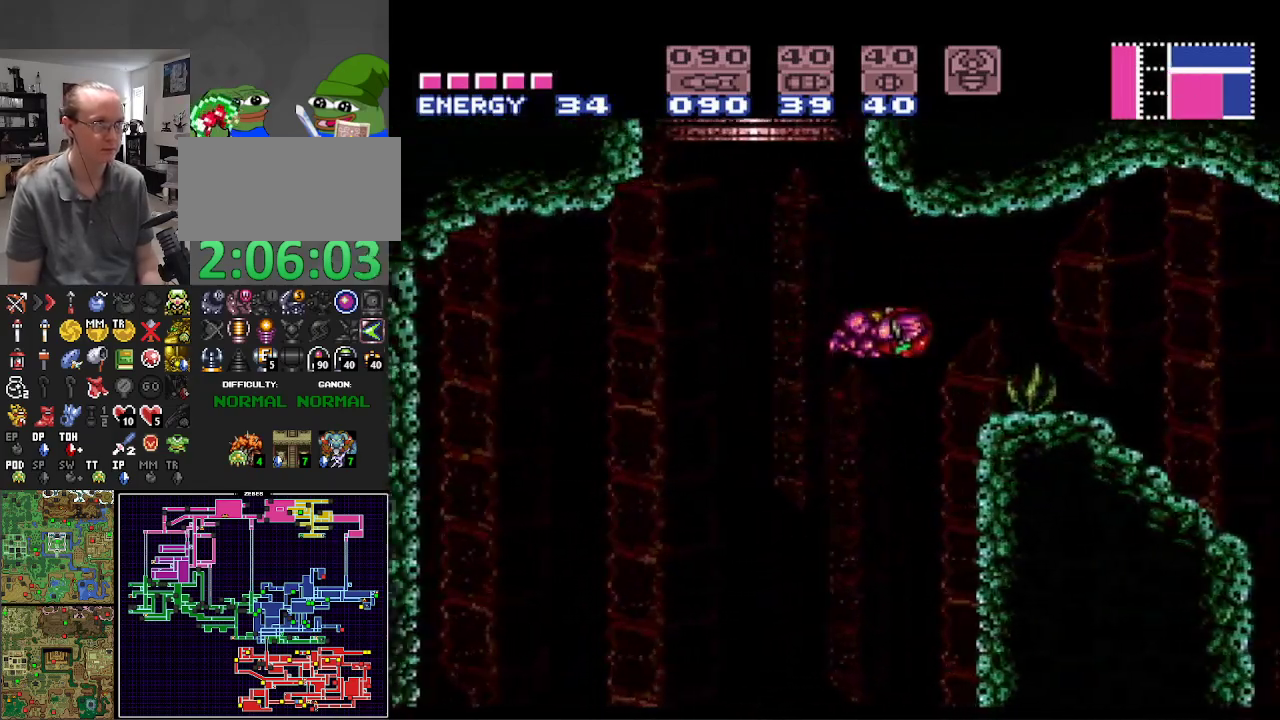
{"buttons": ["A", "B", "DPAD_LEFT"], "events": [[50, "A", "up"], [267, "DPAD_RIGHT", "up"], [300, "DPAD_LEFT", "down"], [400, "A", "down"]]}
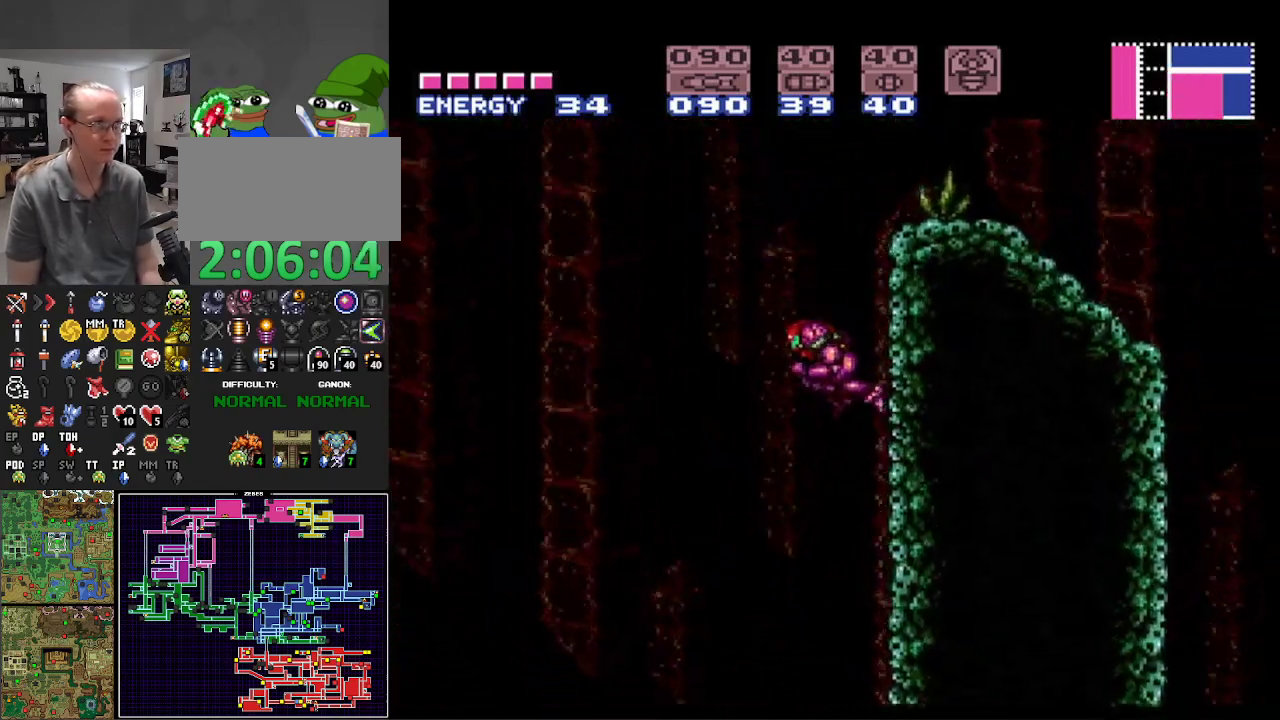
{"buttons": ["B", "DPAD_LEFT"], "events": [[33, "DPAD_LEFT", "up"], [67, "DPAD_RIGHT", "down"], [200, "A", "up"], [417, "DPAD_RIGHT", "up"], [433, "DPAD_LEFT", "down"]]}
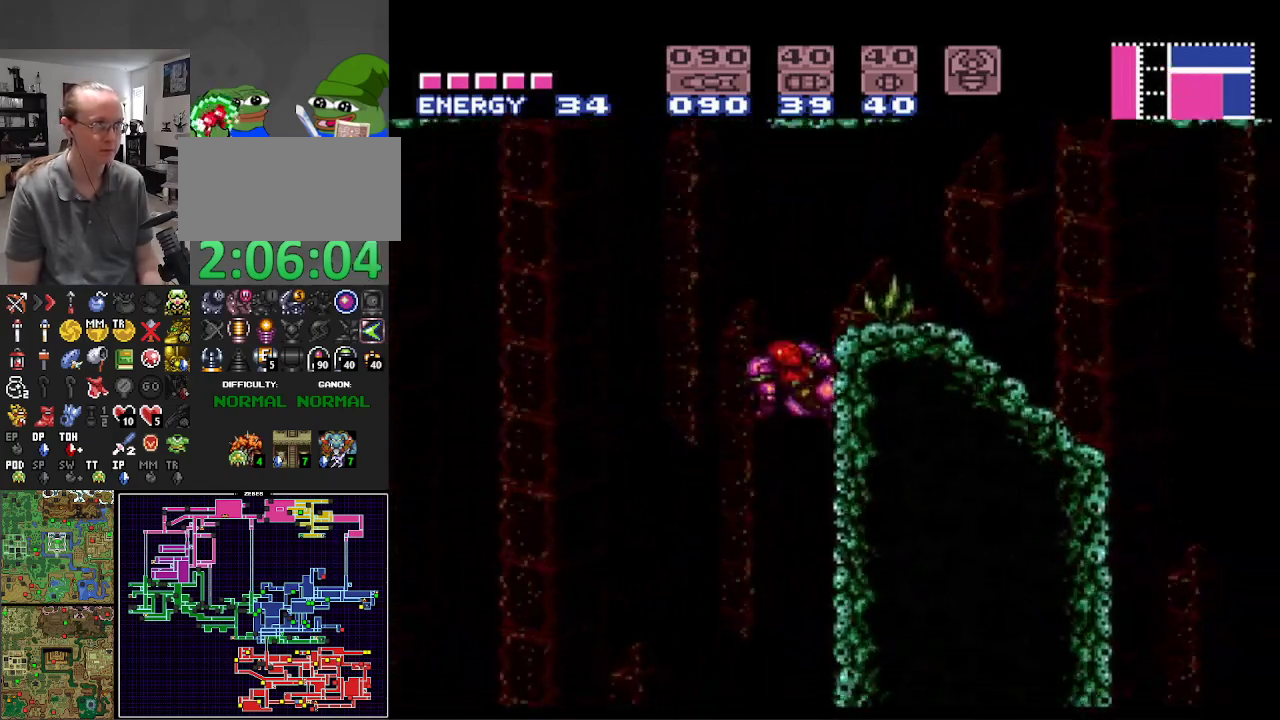
{"buttons": ["A", "B", "DPAD_RIGHT"], "events": [[33, "A", "down"], [467, "DPAD_LEFT", "up"], [500, "DPAD_RIGHT", "down"]]}
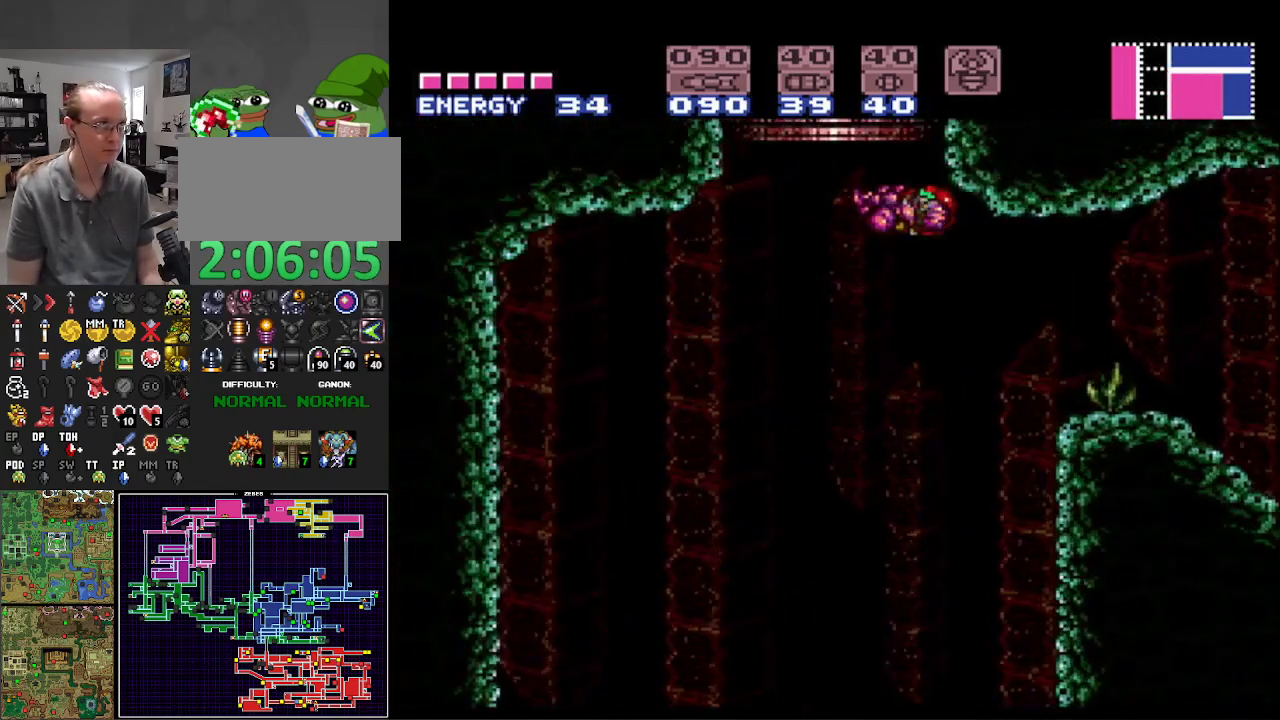
{"buttons": ["A", "B", "DPAD_RIGHT"], "events": [[233, "A", "up"], [250, "B", "up"], [250, "DPAD_RIGHT", "up"], [283, "DPAD_LEFT", "down"], [317, "A", "down"], [317, "B", "down"], [417, "DPAD_LEFT", "up"], [467, "DPAD_RIGHT", "down"]]}
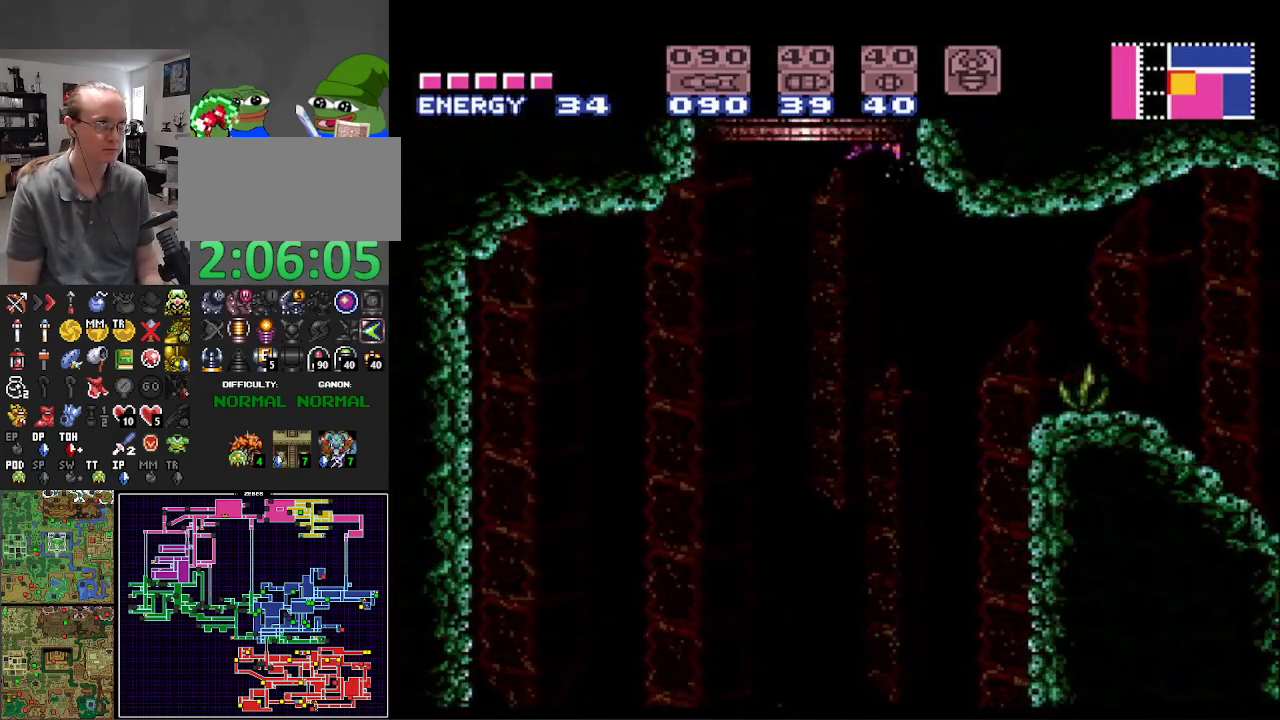
{"buttons": ["A", "B", "DPAD_RIGHT"], "events": []}
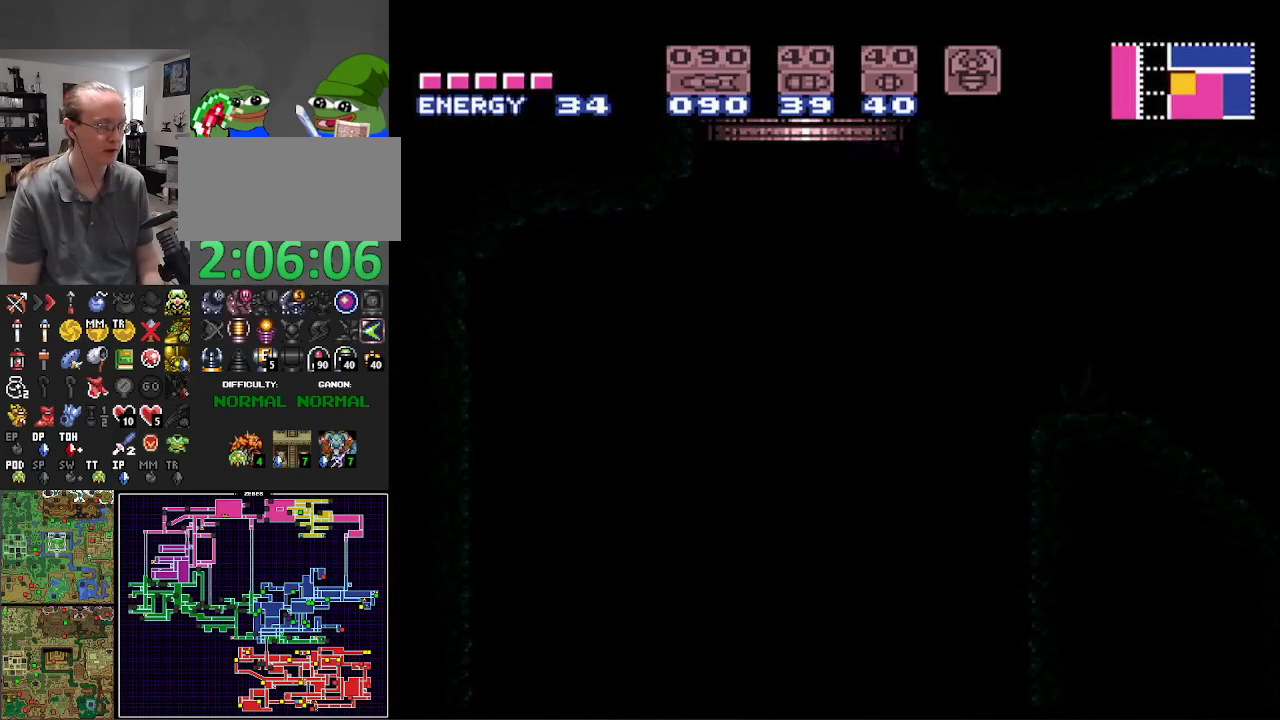
{"buttons": ["DPAD_RIGHT"], "events": [[400, "A", "up"], [417, "B", "up"]]}
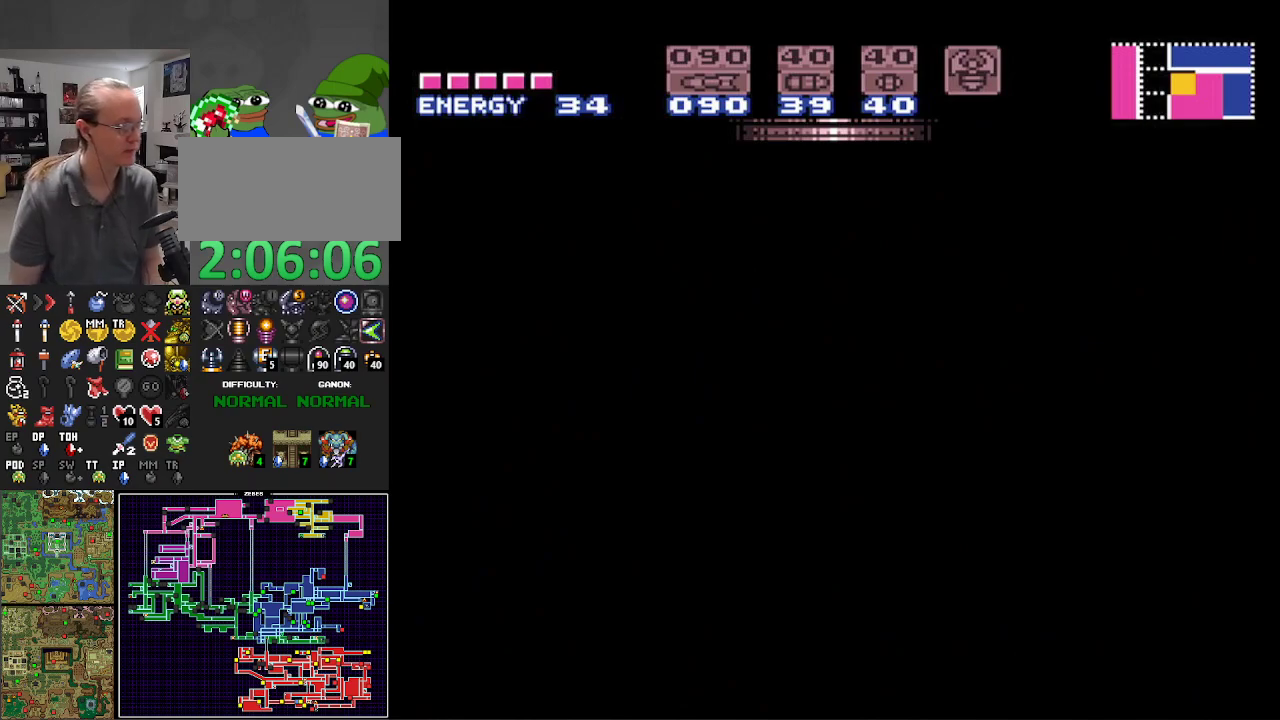
{"buttons": [], "events": [[183, "DPAD_RIGHT", "up"]]}
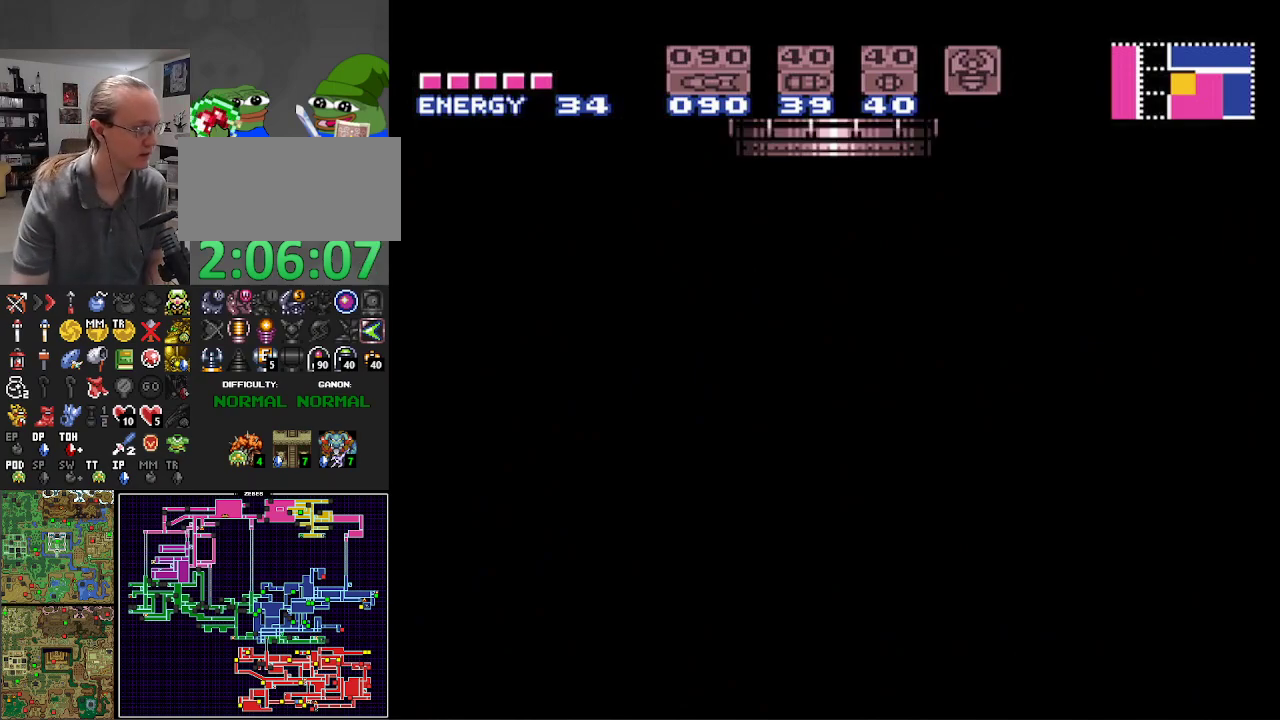
{"buttons": [], "events": []}
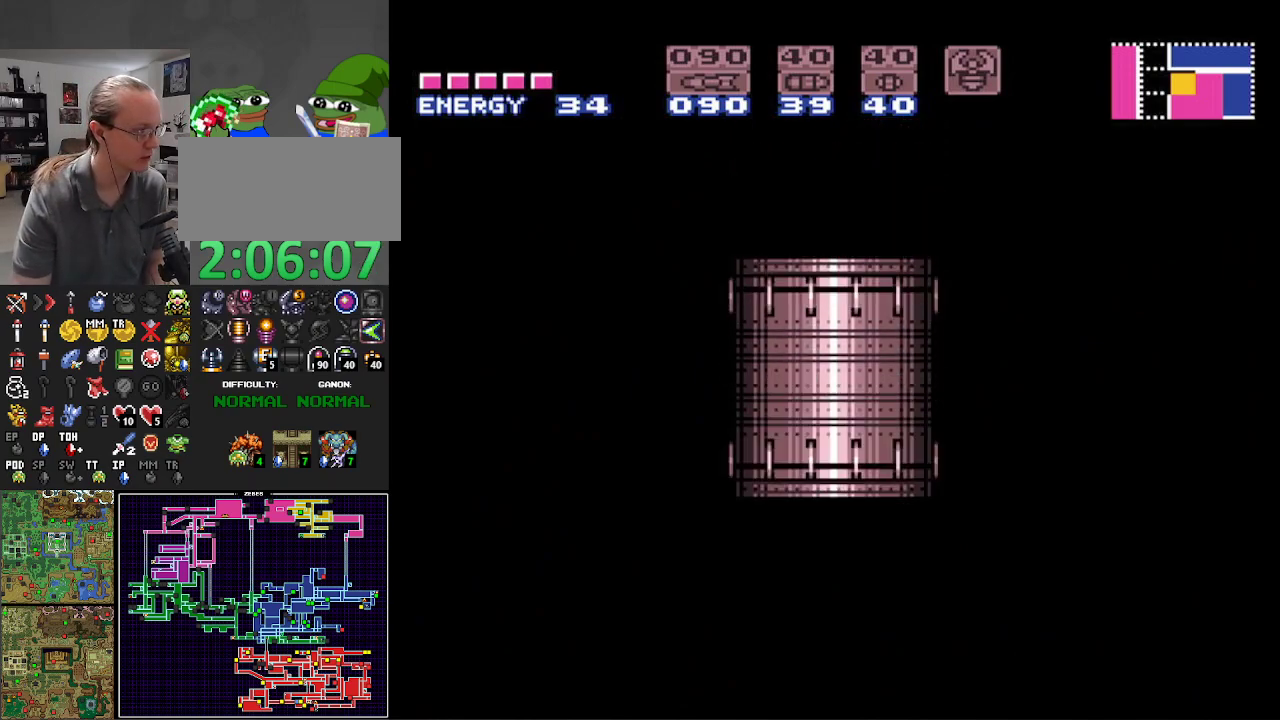
{"buttons": [], "events": []}
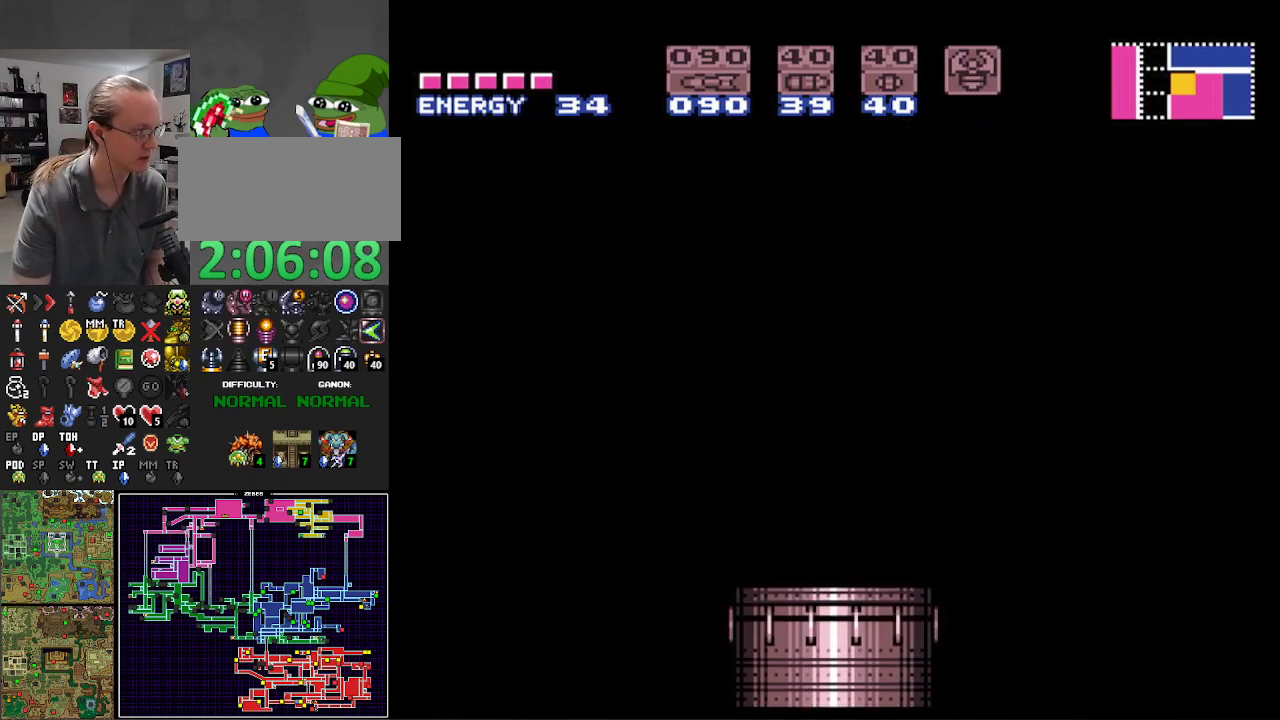
{"buttons": [], "events": []}
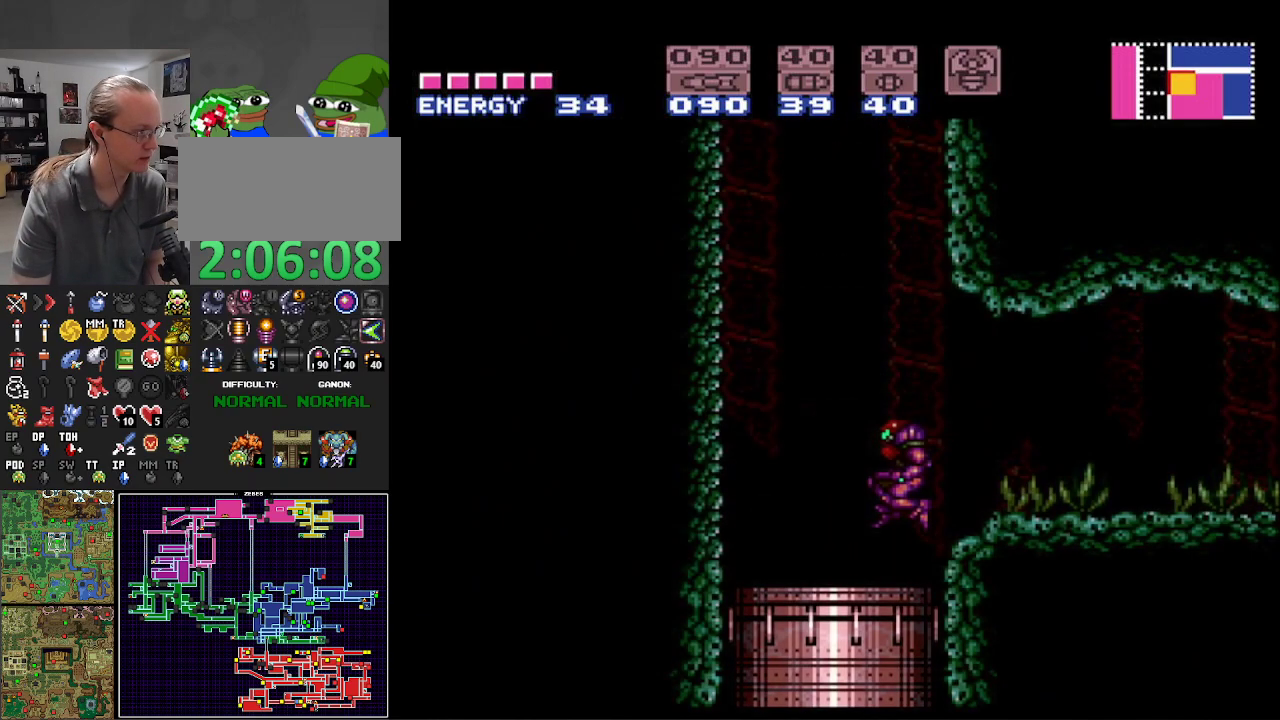
{"buttons": [], "events": []}
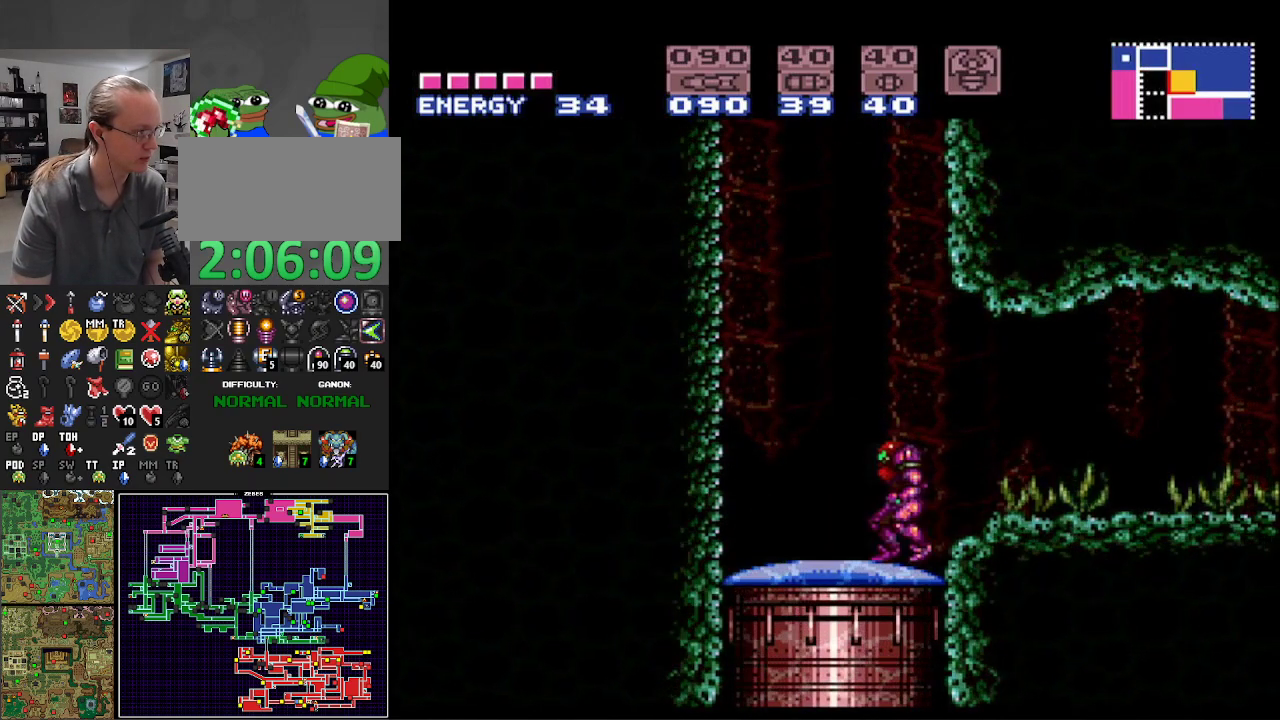
{"buttons": [], "events": [[67, "DPAD_LEFT", "down"], [333, "DPAD_LEFT", "up"]]}
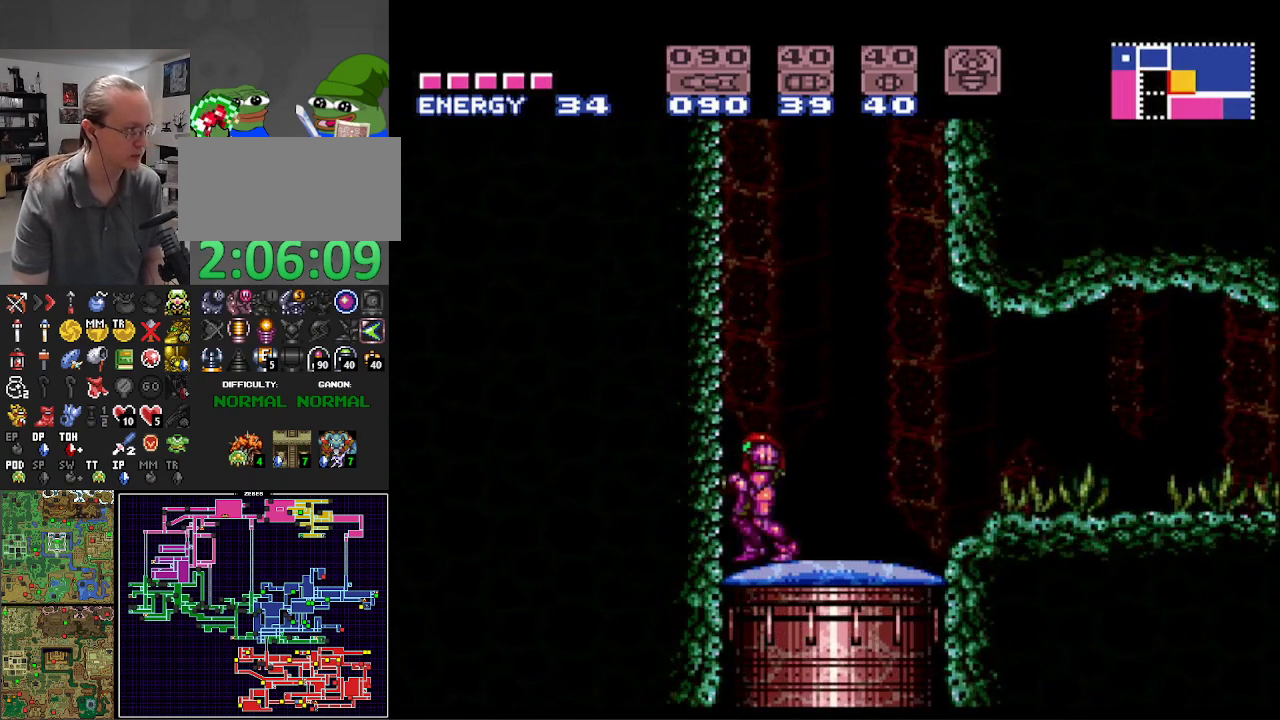
{"buttons": [], "events": []}
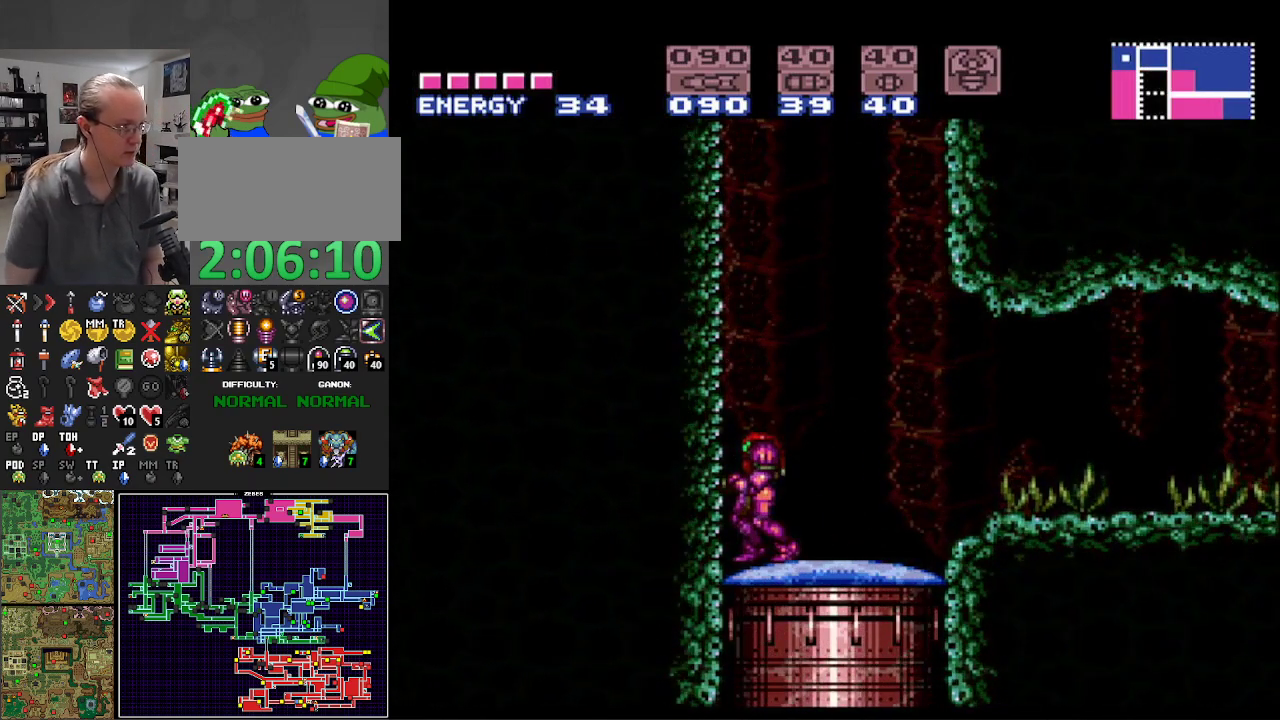
{"buttons": ["B", "DPAD_RIGHT"], "events": [[200, "B", "down"], [200, "DPAD_RIGHT", "down"]]}
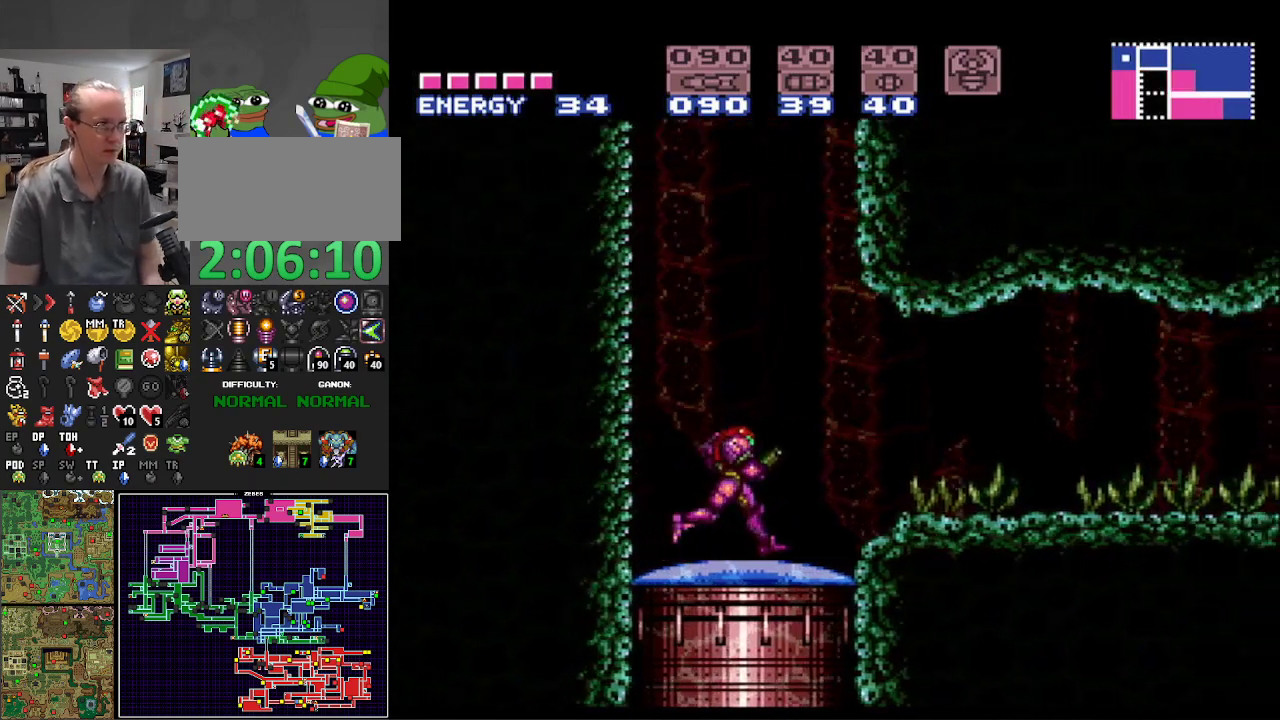
{"buttons": ["B", "DPAD_RIGHT"], "events": [[50, "B", "up"], [117, "B", "down"]]}
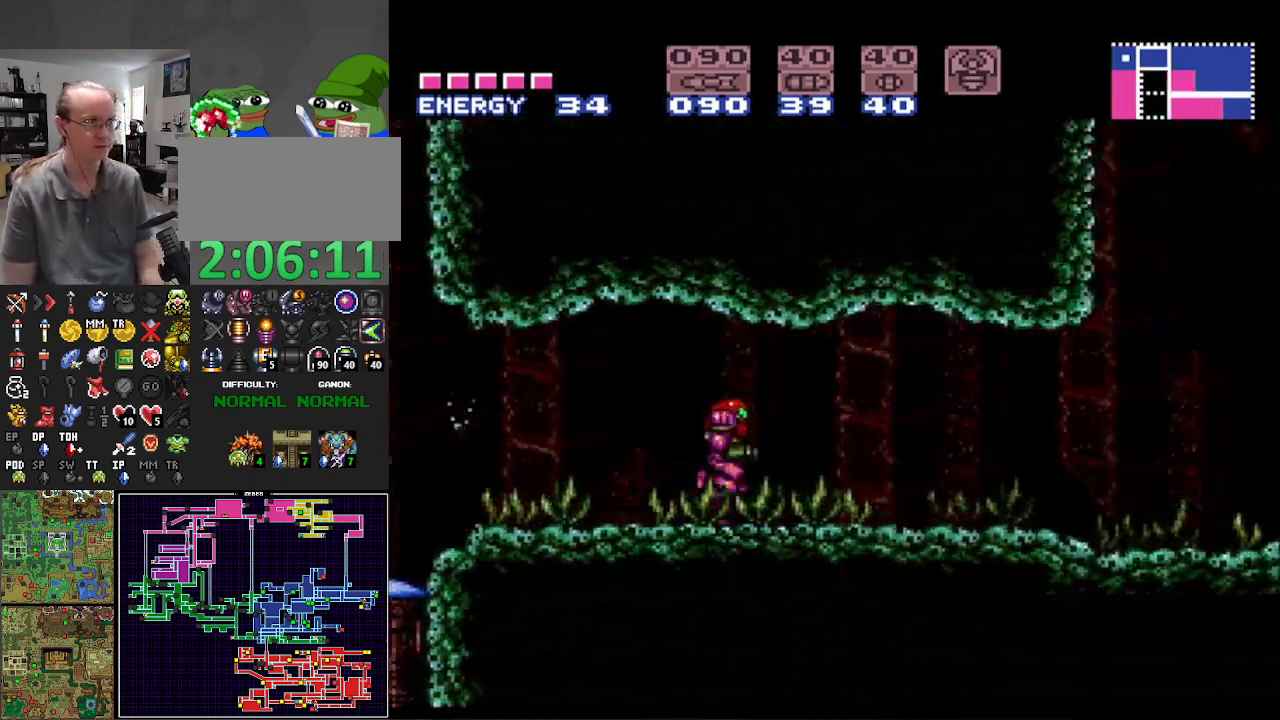
{"buttons": ["B", "DPAD_RIGHT"], "events": []}
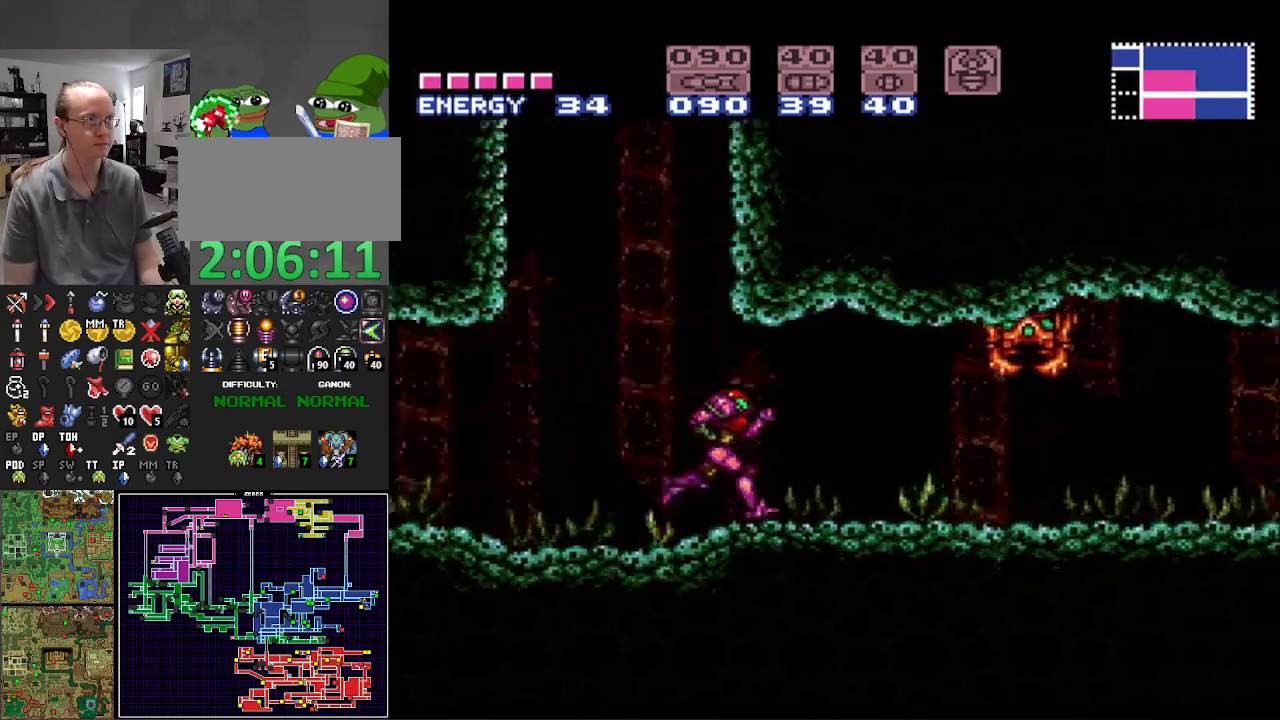
{"buttons": ["B", "DPAD_DOWN"], "events": [[367, "DPAD_DOWN", "down"], [367, "DPAD_RIGHT", "up"]]}
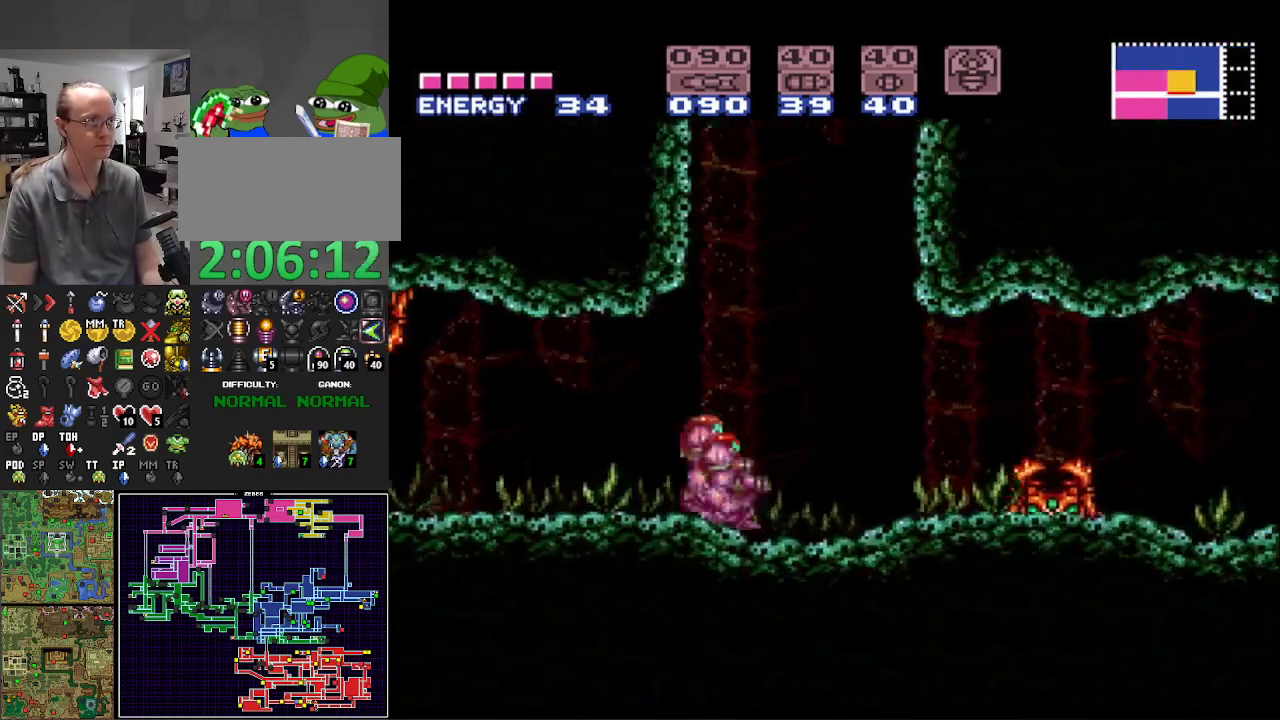
{"buttons": ["A", "R1"], "events": [[50, "DPAD_DOWN", "up"], [100, "DPAD_LEFT", "down"], [317, "B", "up"], [350, "DPAD_LEFT", "up"], [400, "DPAD_RIGHT", "down"], [500, "A", "down"], [500, "DPAD_RIGHT", "up"], [500, "R1", "down"]]}
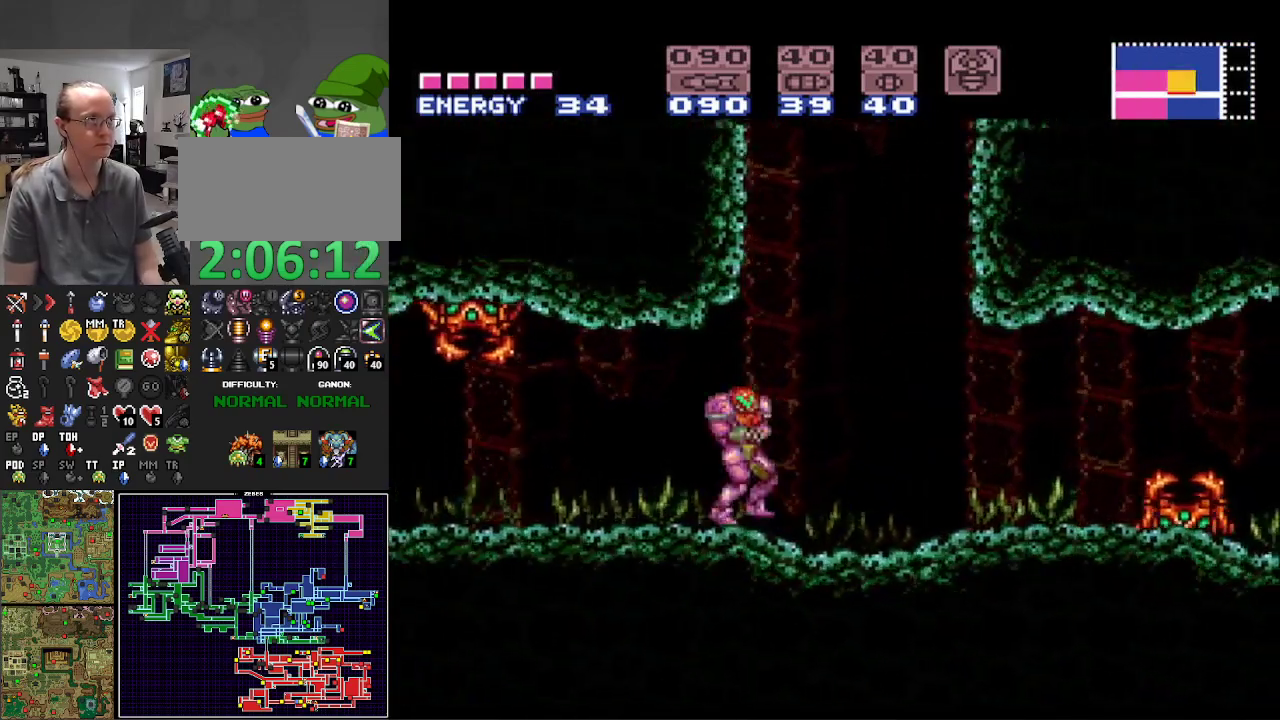
{"buttons": [], "events": [[367, "R1", "up"], [400, "A", "up"]]}
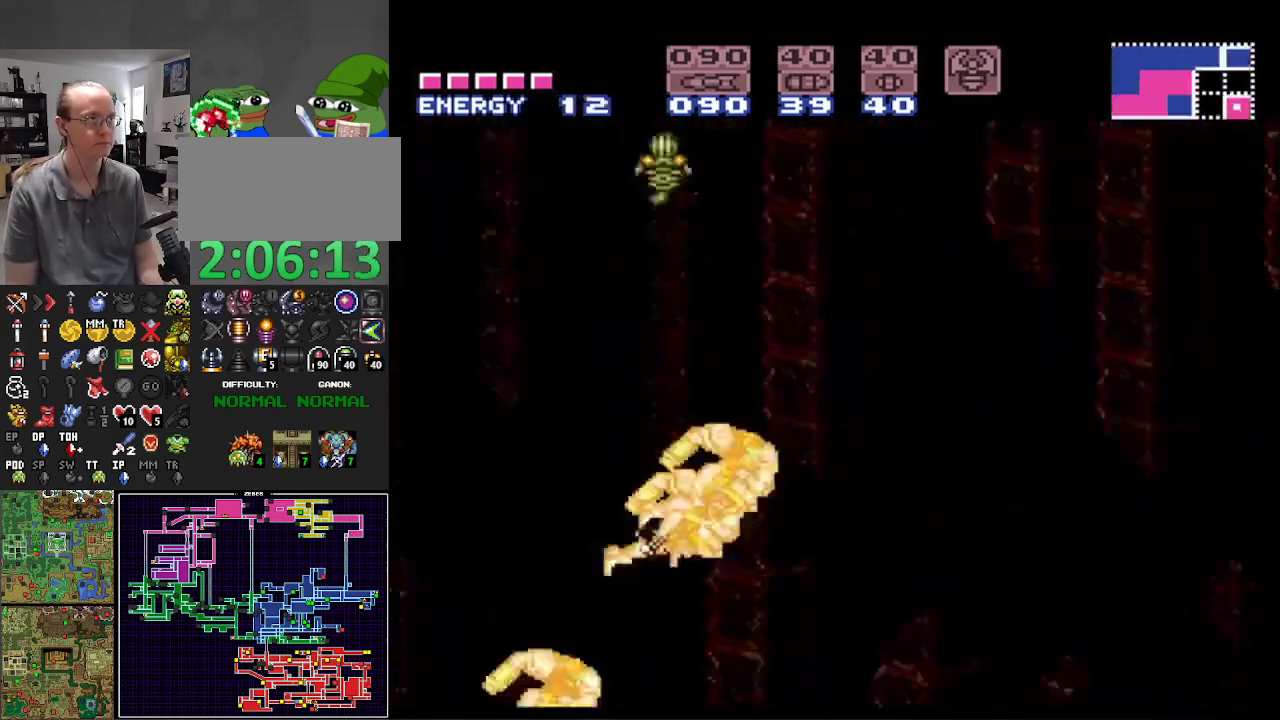
{"buttons": [], "events": []}
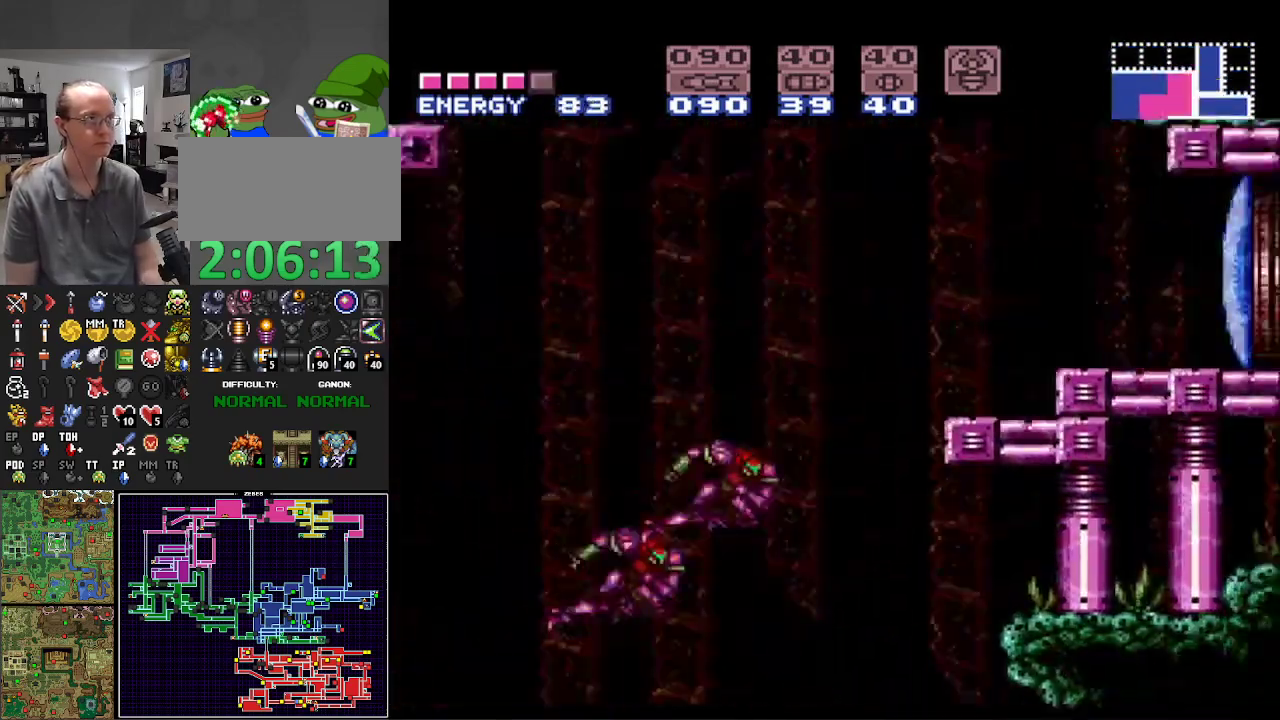
{"buttons": ["B", "L1"], "events": [[50, "B", "down"], [200, "L1", "down"], [400, "X", "down"], [500, "X", "up"]]}